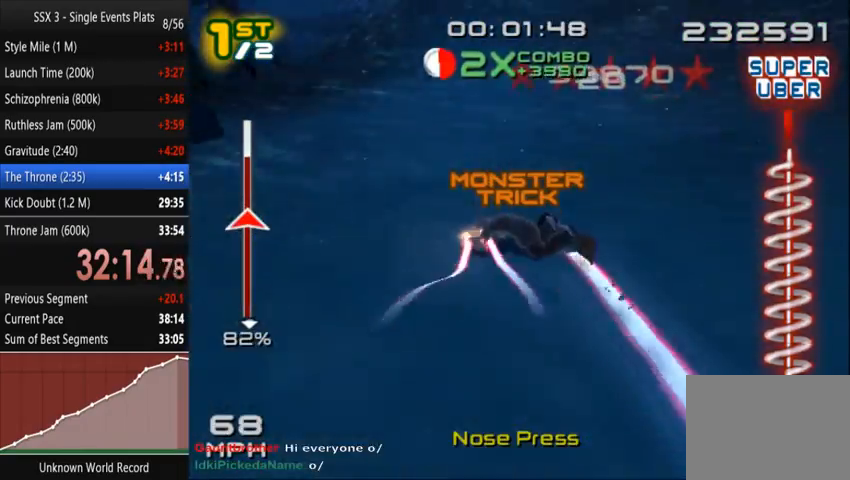
Gameplay with a controller (PlayStation layout); each line is a JSON object with the inputs held at the frame after it (dt_ms = milliseconds from this image to that frame). "events" lists button and stick changes between this image and that frame as [ms after this image, input, new state], when the widget could be followed in between. Not read: L3 R3.
{"dt_ms": 500, "buttons": ["SQUARE"], "left_stick": "up-left", "right_stick": "center", "events": []}
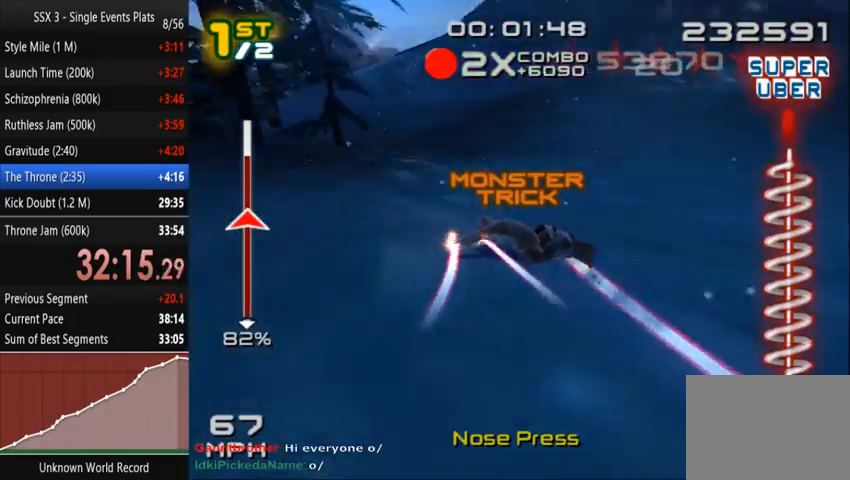
{"dt_ms": 1000, "buttons": ["SQUARE"], "left_stick": "up", "right_stick": "center"}
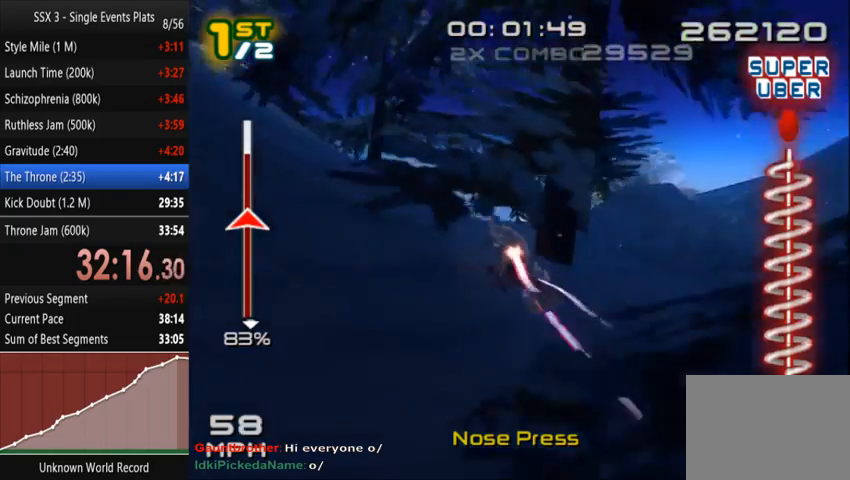
{"dt_ms": 500, "buttons": ["SQUARE"], "left_stick": "up", "right_stick": "center", "events": []}
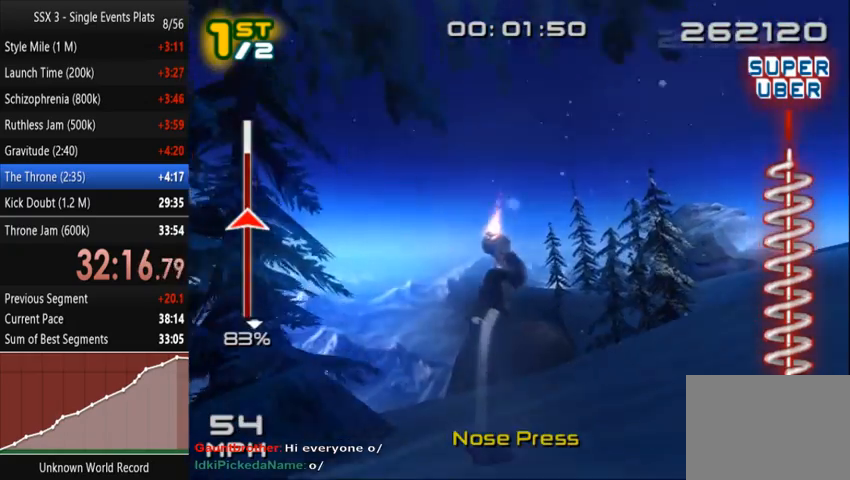
{"dt_ms": 500, "buttons": ["SQUARE"], "left_stick": "up", "right_stick": "center", "events": []}
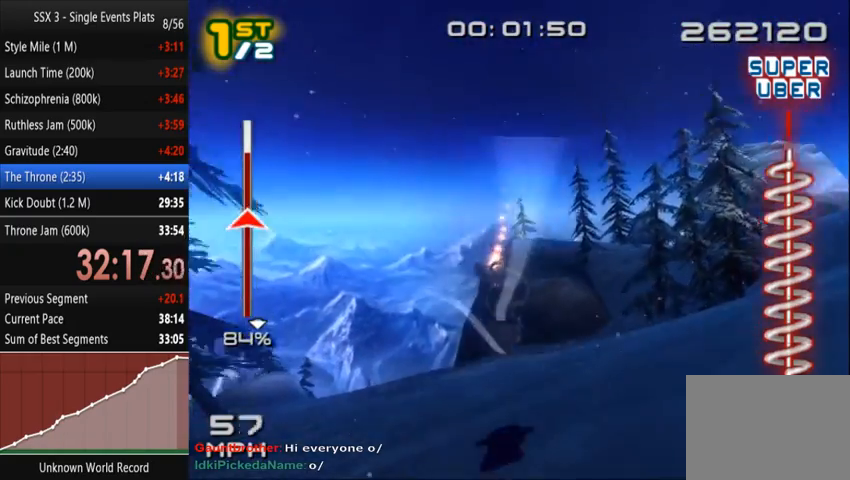
{"dt_ms": 500, "buttons": ["SQUARE"], "left_stick": "up", "right_stick": "center", "events": []}
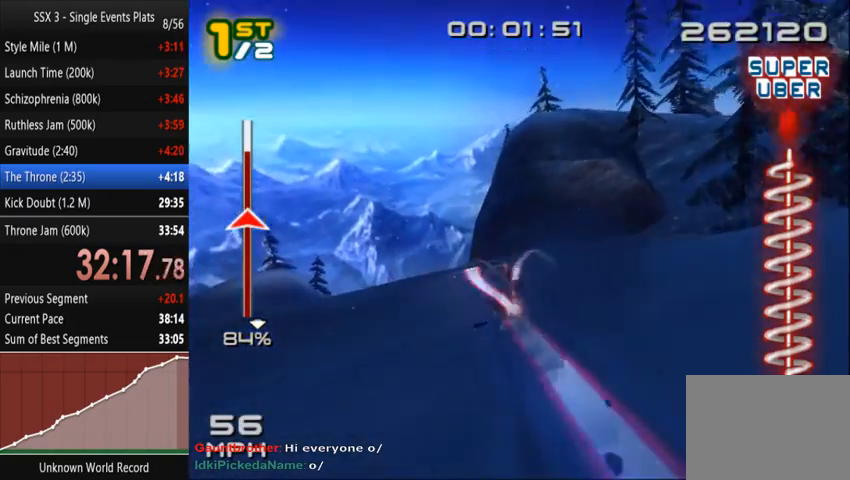
{"dt_ms": 500, "buttons": ["SQUARE"], "left_stick": "up", "right_stick": "center", "events": [[33, "left_stick", "up-left"], [400, "left_stick", "up"]]}
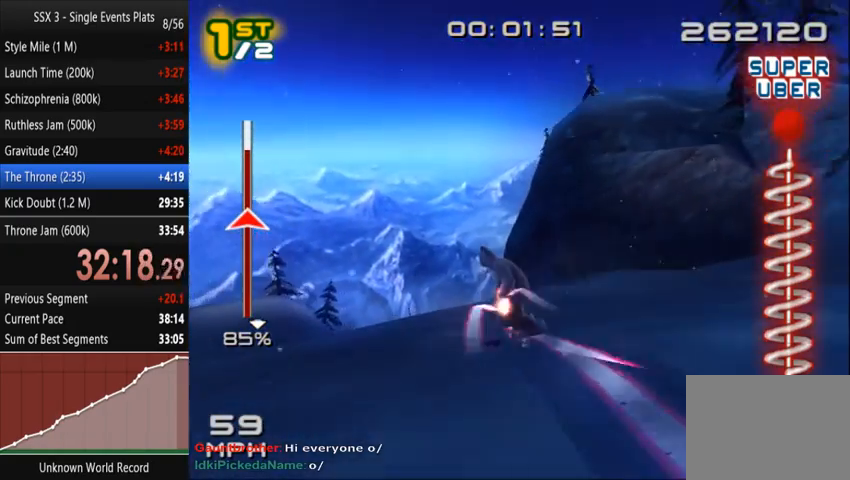
{"dt_ms": 500, "buttons": ["SQUARE"], "left_stick": "up-right", "right_stick": "center", "events": [[267, "left_stick", "up-right"]]}
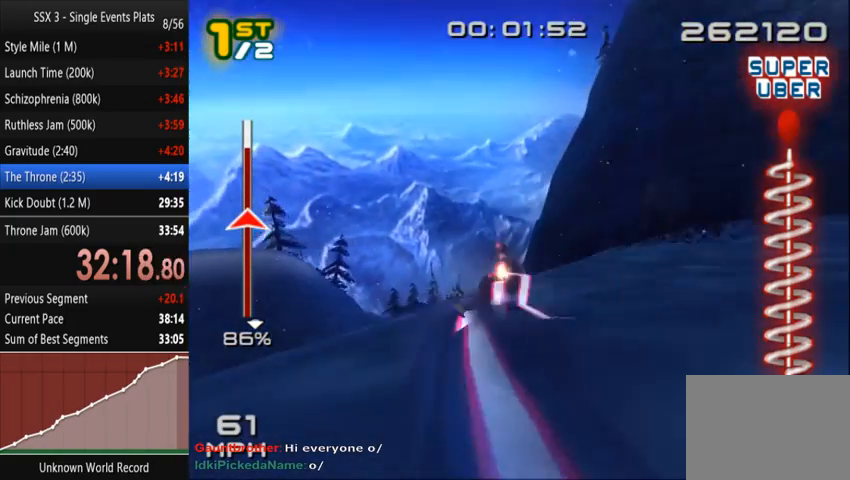
{"dt_ms": 500, "buttons": ["SQUARE"], "left_stick": "up-right", "right_stick": "center", "events": []}
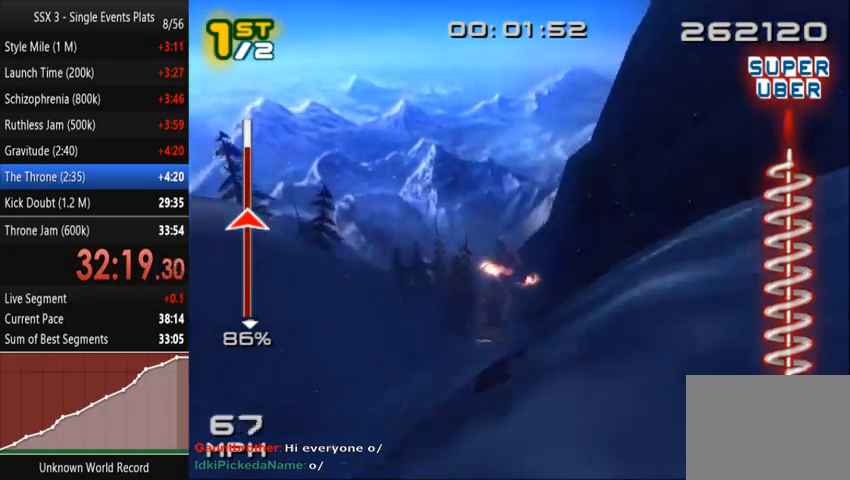
{"dt_ms": 500, "buttons": ["SQUARE"], "left_stick": "up-right", "right_stick": "center", "events": []}
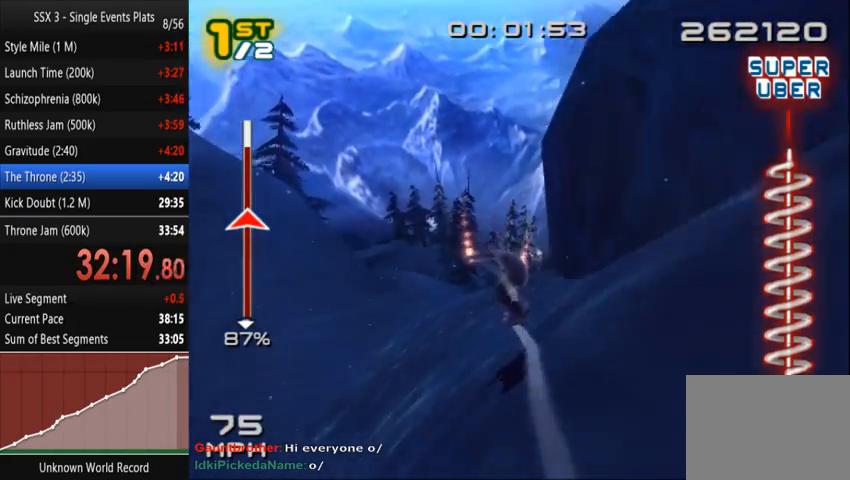
{"dt_ms": 500, "buttons": ["SQUARE"], "left_stick": "right", "right_stick": "center", "events": [[300, "left_stick", "right"]]}
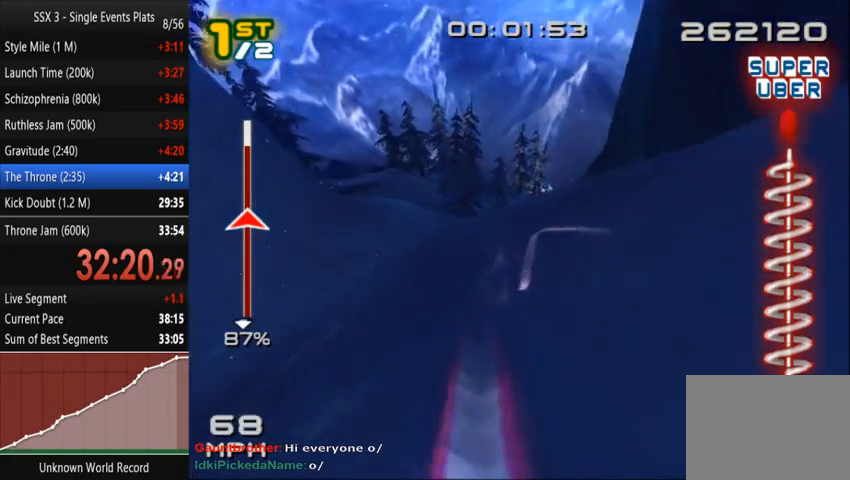
{"dt_ms": 1000, "buttons": ["CROSS", "SQUARE", "DPAD_DOWN", "DPAD_RIGHT"], "left_stick": "center", "right_stick": "center"}
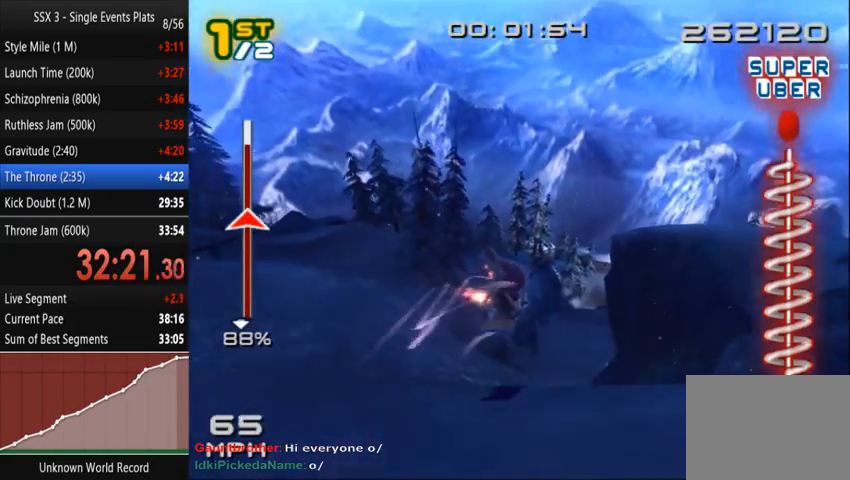
{"dt_ms": 500, "buttons": ["SQUARE", "L1", "L2", "R1", "R2", "DPAD_UP"], "left_stick": "center", "right_stick": "center", "events": [[67, "CROSS", "up"], [67, "L2", "down"], [100, "L1", "down"], [100, "R2", "down"], [167, "R1", "down"], [233, "DPAD_DOWN", "up"], [233, "DPAD_RIGHT", "up"], [400, "DPAD_UP", "down"]]}
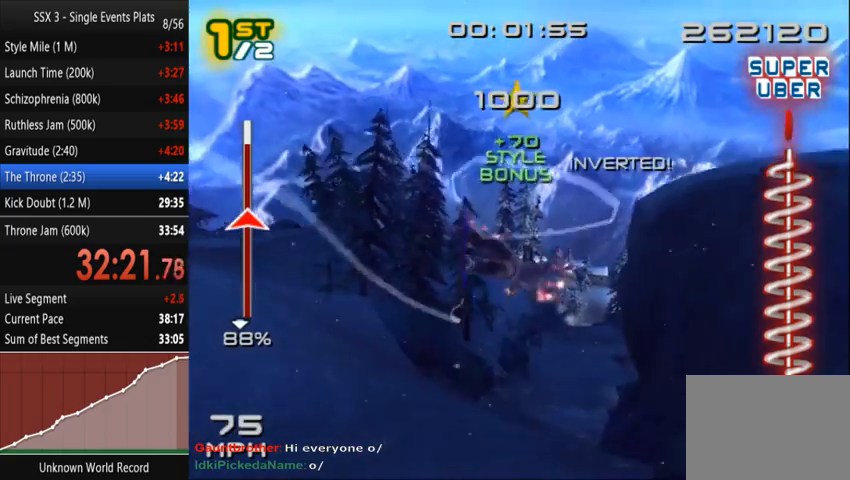
{"dt_ms": 500, "buttons": ["SQUARE"], "left_stick": "center", "right_stick": "center", "events": [[100, "DPAD_UP", "up"], [100, "L1", "up"], [100, "L2", "up"], [100, "R1", "up"], [100, "R2", "up"]]}